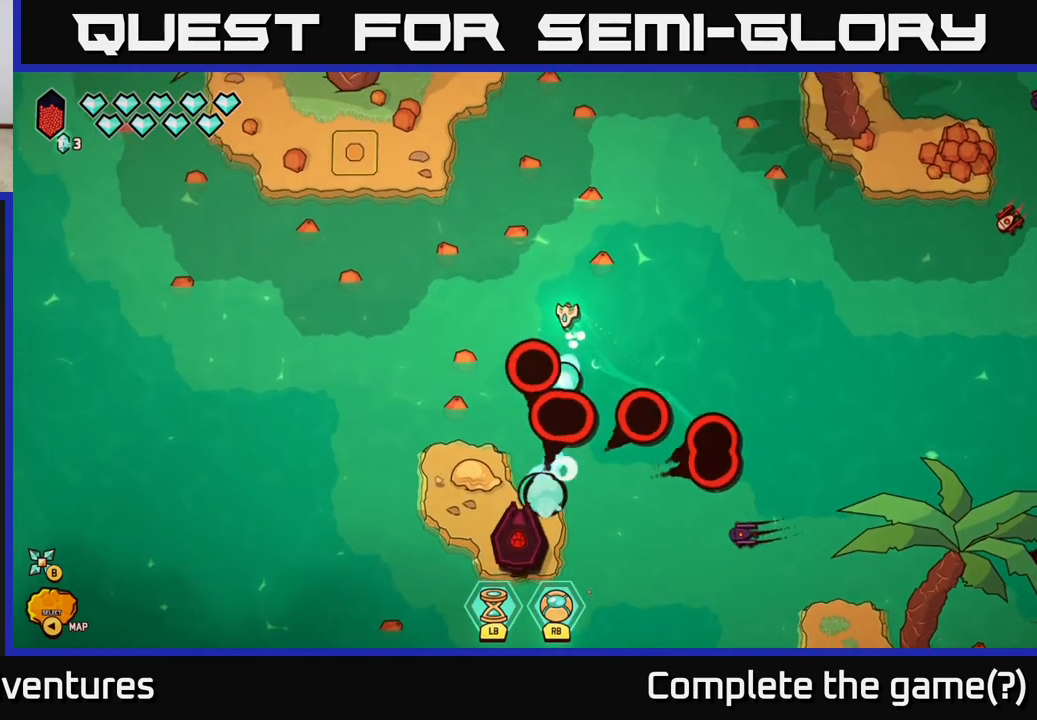
Gameplay with a controller (Xbox layout); each line is a JSON object with the inputs held at the frame after it. "events" lists button and stick changes between this image and that frame as [ms after this image, input, new state], when the widget could be followed in between.
{"buttons": [], "left_stick": "left", "right_stick": "down", "events": [[467, "left_stick", "left"]]}
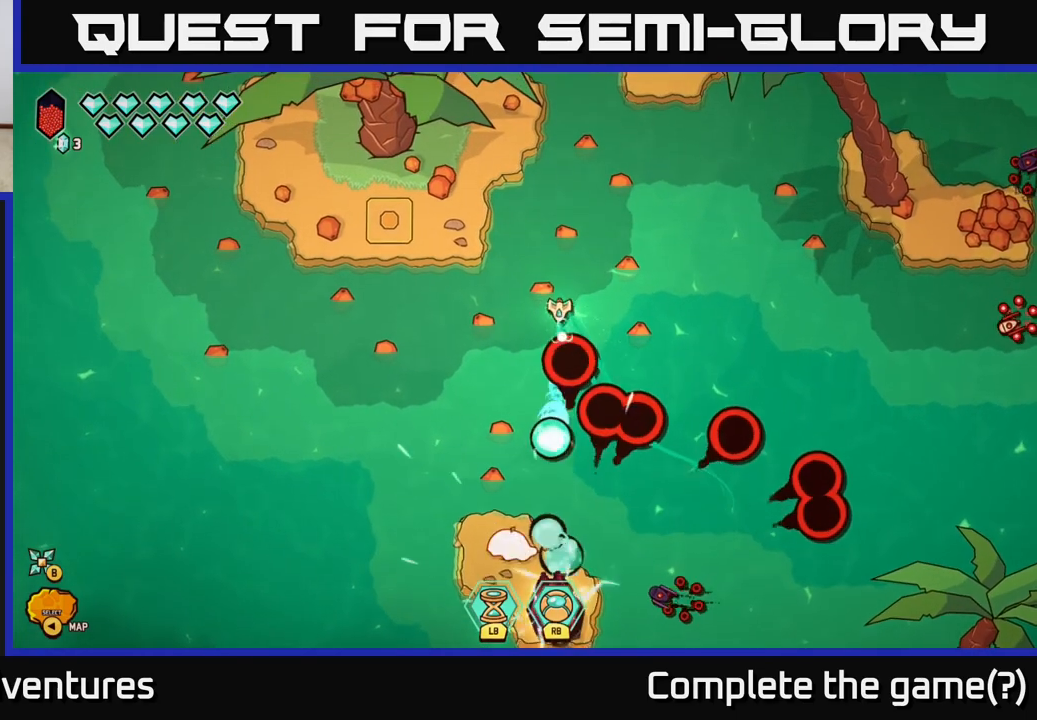
{"buttons": [], "left_stick": "left", "right_stick": "up", "events": [[17, "right_stick", "center"], [283, "right_stick", "up"]]}
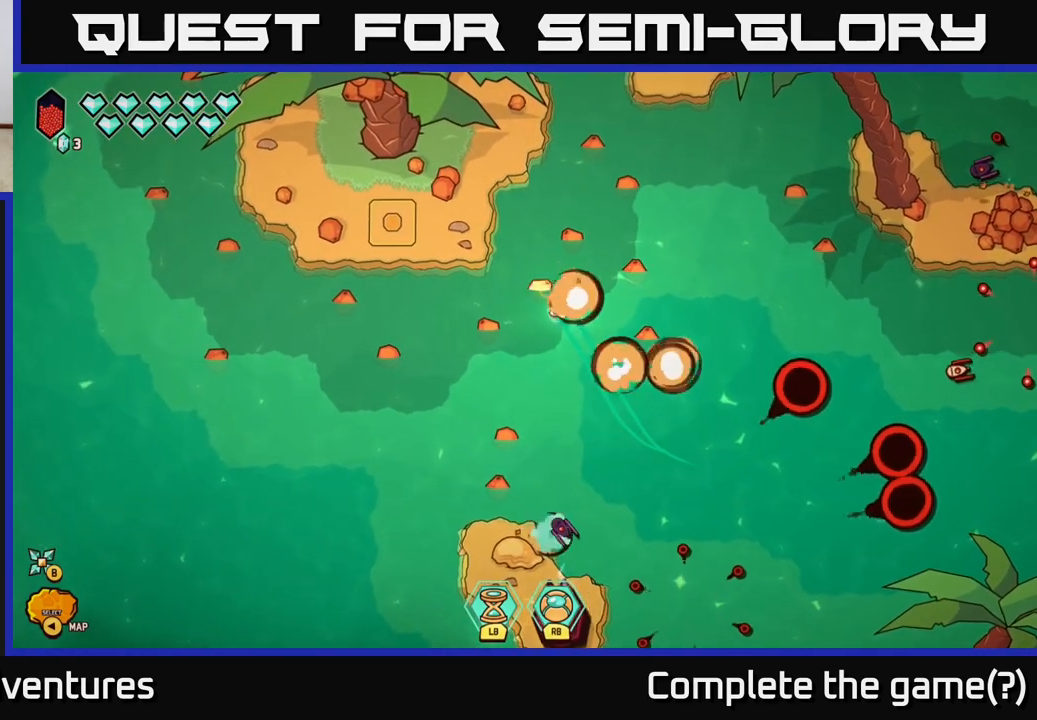
{"buttons": [], "left_stick": "center", "right_stick": "center", "events": [[67, "right_stick", "up-right"], [250, "left_stick", "center"], [350, "right_stick", "center"]]}
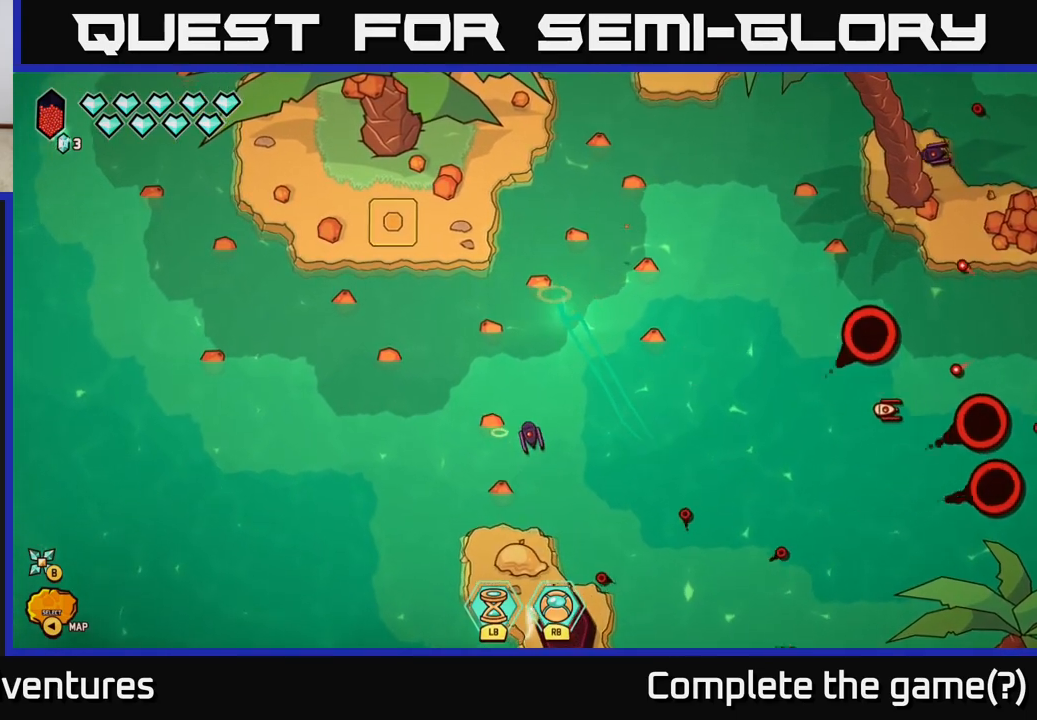
{"buttons": [], "left_stick": "center", "right_stick": "center", "events": []}
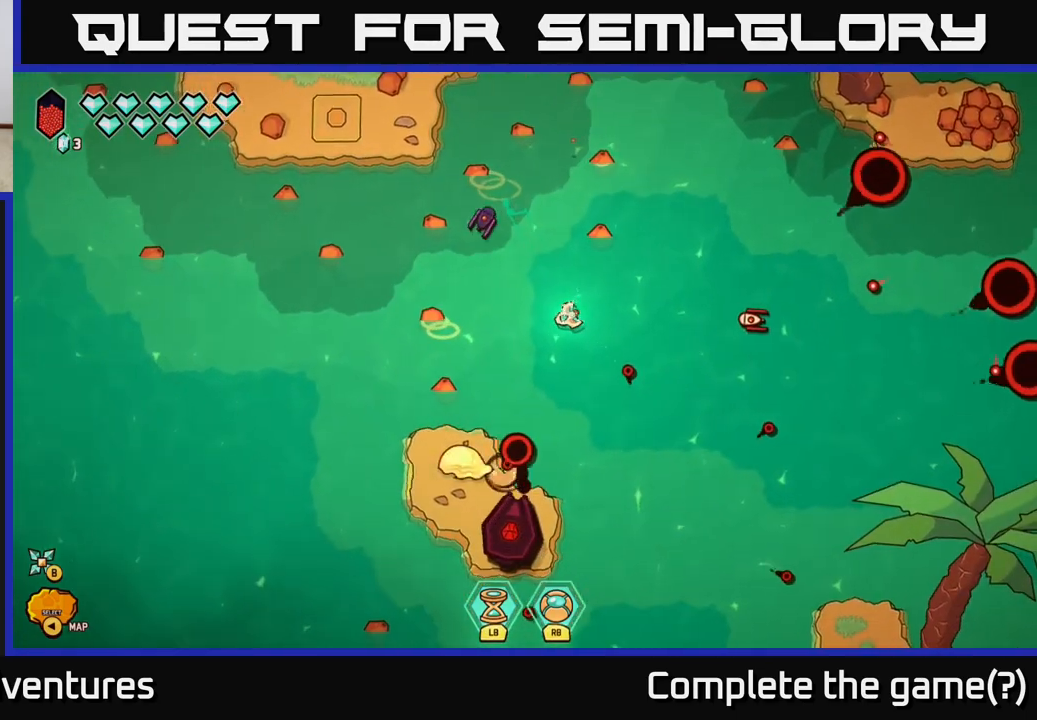
{"buttons": [], "left_stick": "left", "right_stick": "up", "events": [[100, "right_stick", "up"], [167, "left_stick", "down-left"], [250, "left_stick", "up-left"], [450, "left_stick", "left"]]}
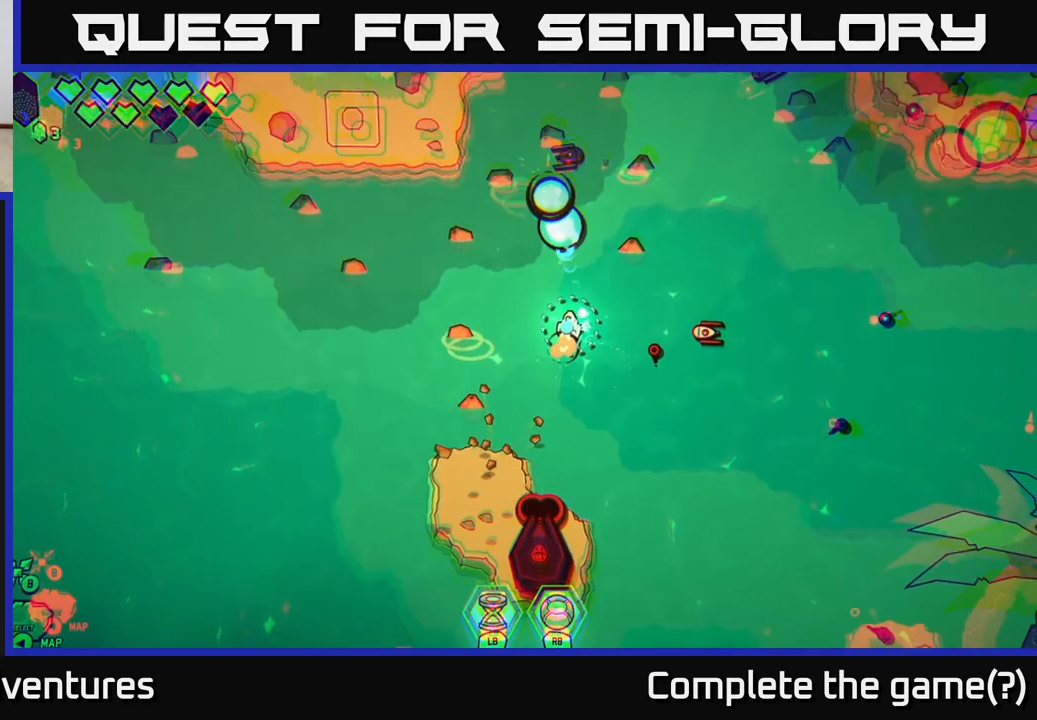
{"buttons": [], "left_stick": "down", "right_stick": "down", "events": [[33, "right_stick", "right"], [83, "right_stick", "down-right"], [200, "right_stick", "down"], [233, "left_stick", "down-left"], [450, "left_stick", "center"], [500, "left_stick", "down"]]}
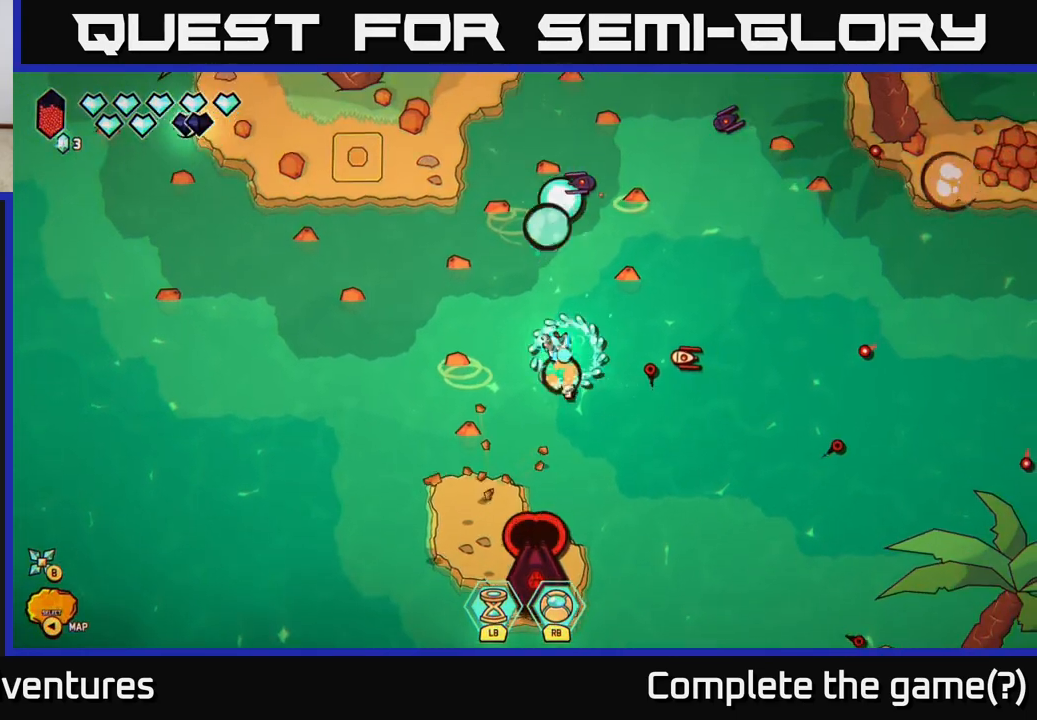
{"buttons": [], "left_stick": "down", "right_stick": "down", "events": []}
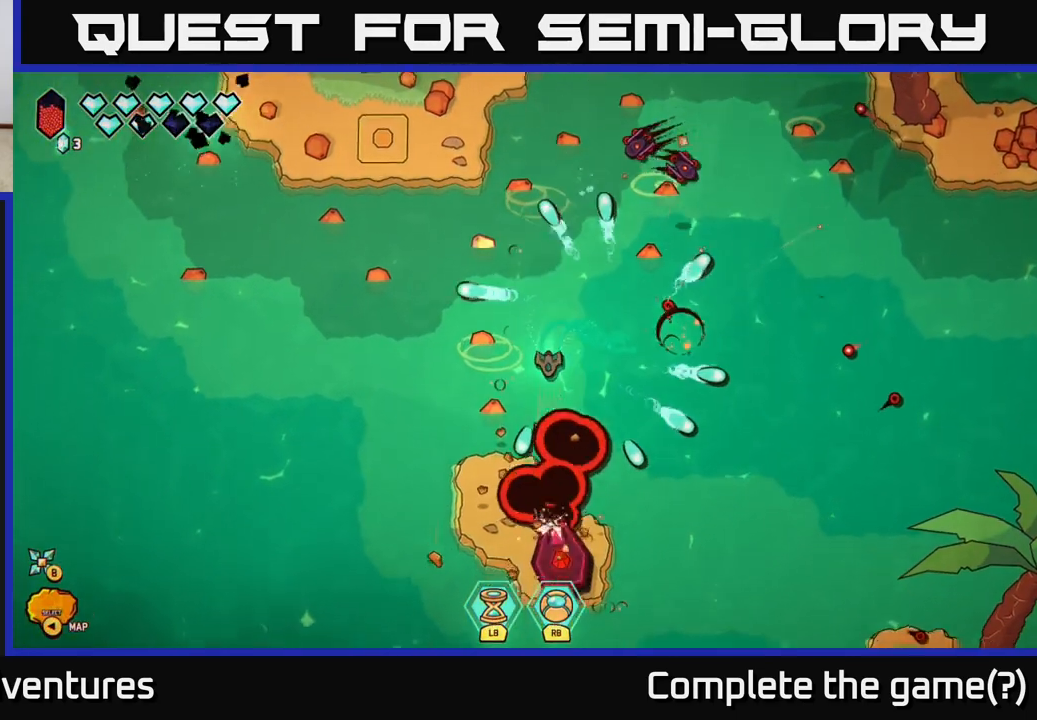
{"buttons": ["R2"], "left_stick": "center", "right_stick": "down", "events": [[250, "R2", "down"], [333, "left_stick", "center"]]}
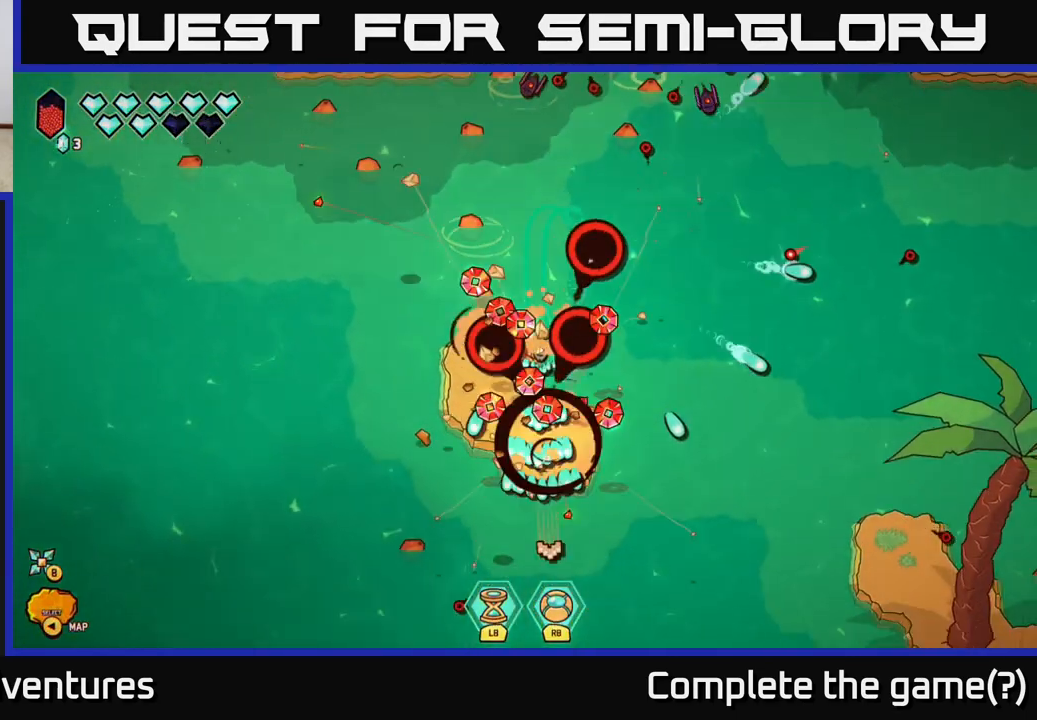
{"buttons": [], "left_stick": "down-left", "right_stick": "up", "events": [[117, "R2", "up"], [183, "left_stick", "down"], [233, "right_stick", "up-right"], [400, "right_stick", "up"], [500, "left_stick", "down-left"]]}
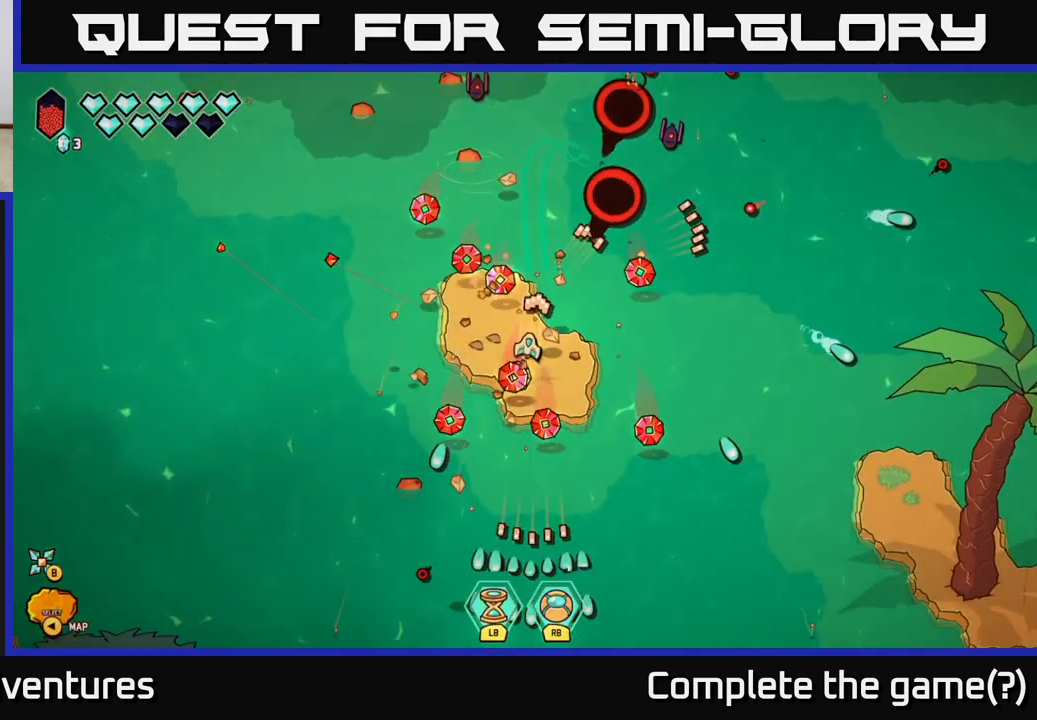
{"buttons": [], "left_stick": "up-right", "right_stick": "up", "events": [[150, "left_stick", "down-right"], [283, "left_stick", "up-right"]]}
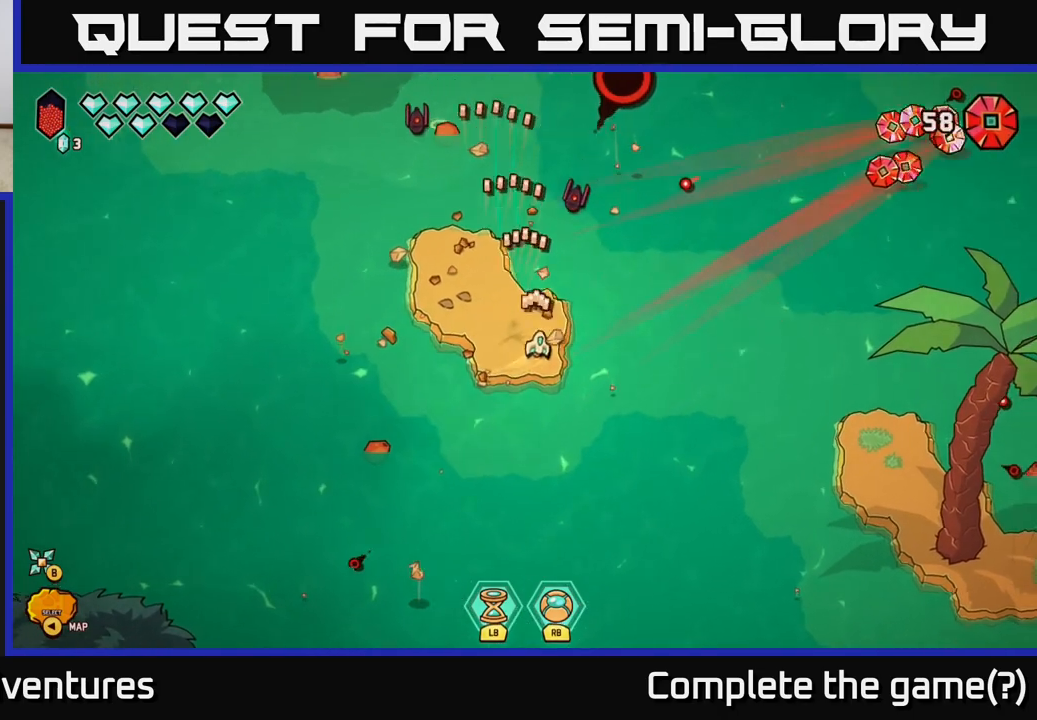
{"buttons": [], "left_stick": "down", "right_stick": "left", "events": [[117, "left_stick", "right"], [217, "left_stick", "center"], [300, "right_stick", "up-left"], [333, "left_stick", "down"], [450, "right_stick", "left"]]}
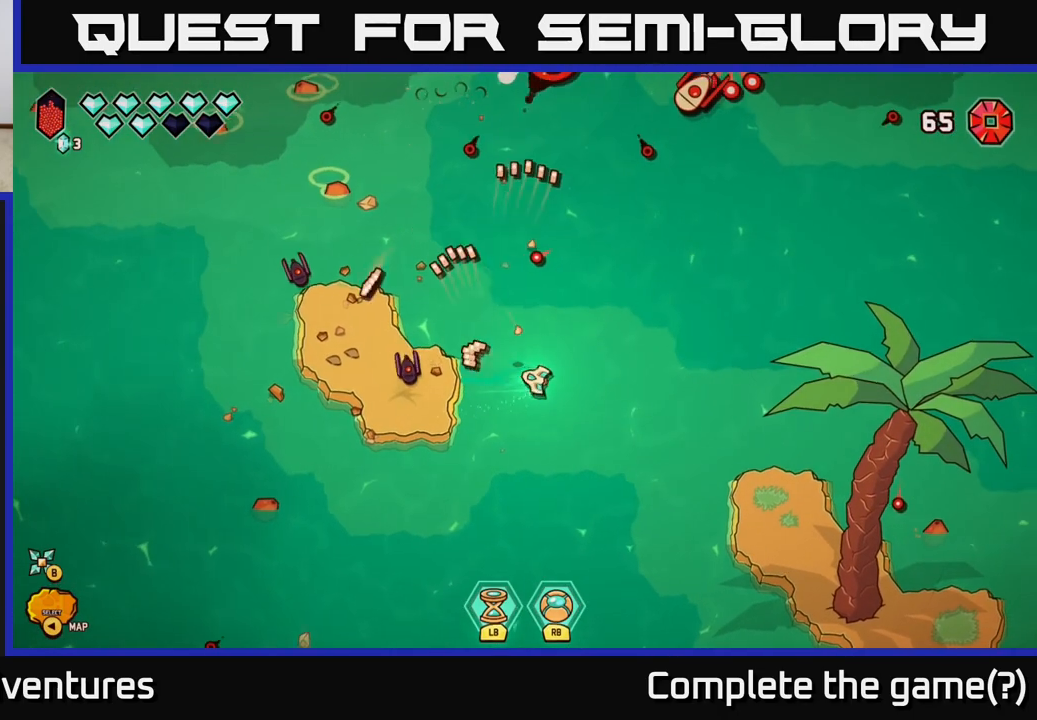
{"buttons": ["R2"], "left_stick": "down-right", "right_stick": "left", "events": [[67, "R2", "down"], [83, "left_stick", "center"], [300, "left_stick", "down"], [350, "left_stick", "down-right"]]}
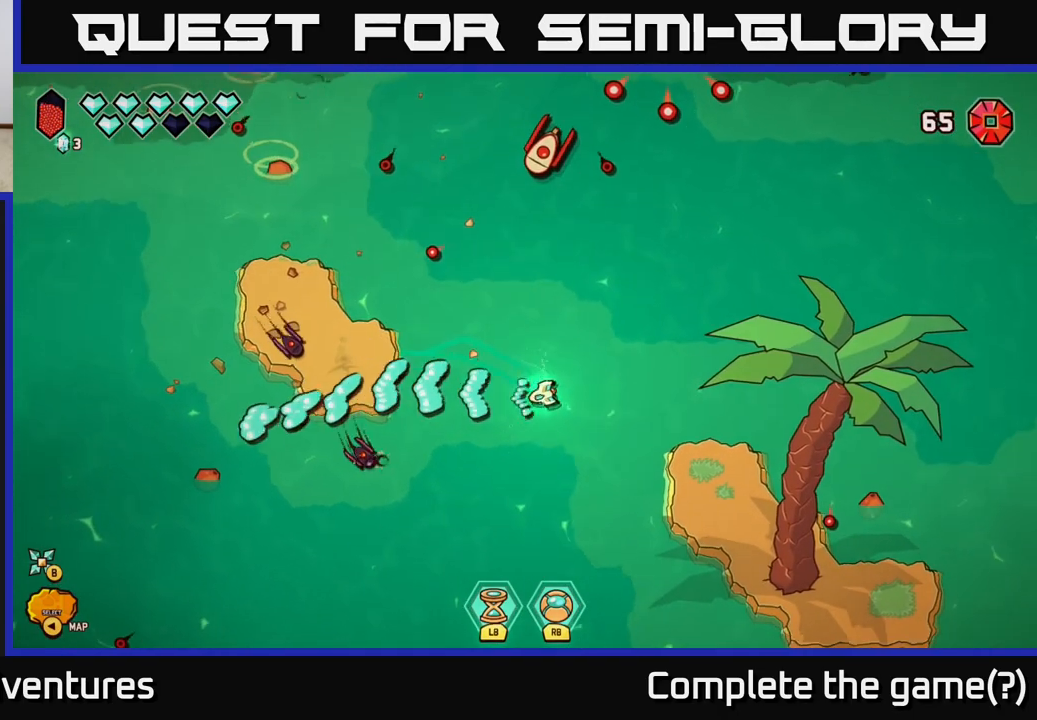
{"buttons": ["R2"], "left_stick": "down-right", "right_stick": "down-left", "events": [[33, "left_stick", "up-right"], [167, "left_stick", "center"], [217, "left_stick", "down"], [283, "left_stick", "down-right"], [500, "right_stick", "down-left"]]}
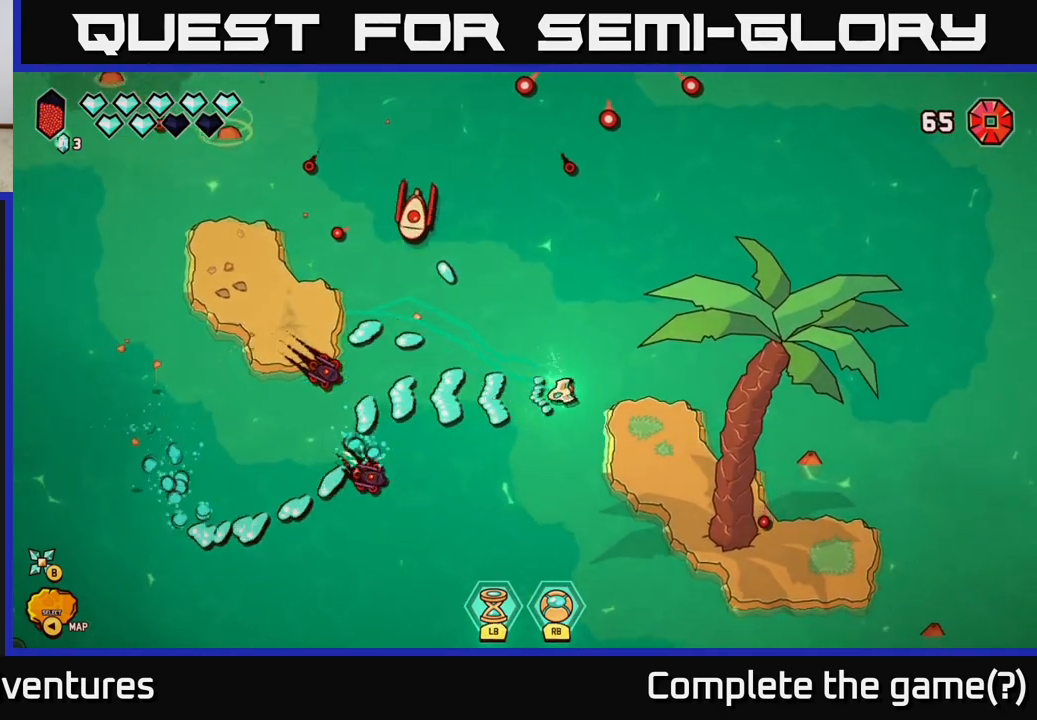
{"buttons": [], "left_stick": "up", "right_stick": "left", "events": [[17, "left_stick", "center"], [217, "left_stick", "up-right"], [317, "left_stick", "up"], [317, "right_stick", "left"], [383, "R2", "up"]]}
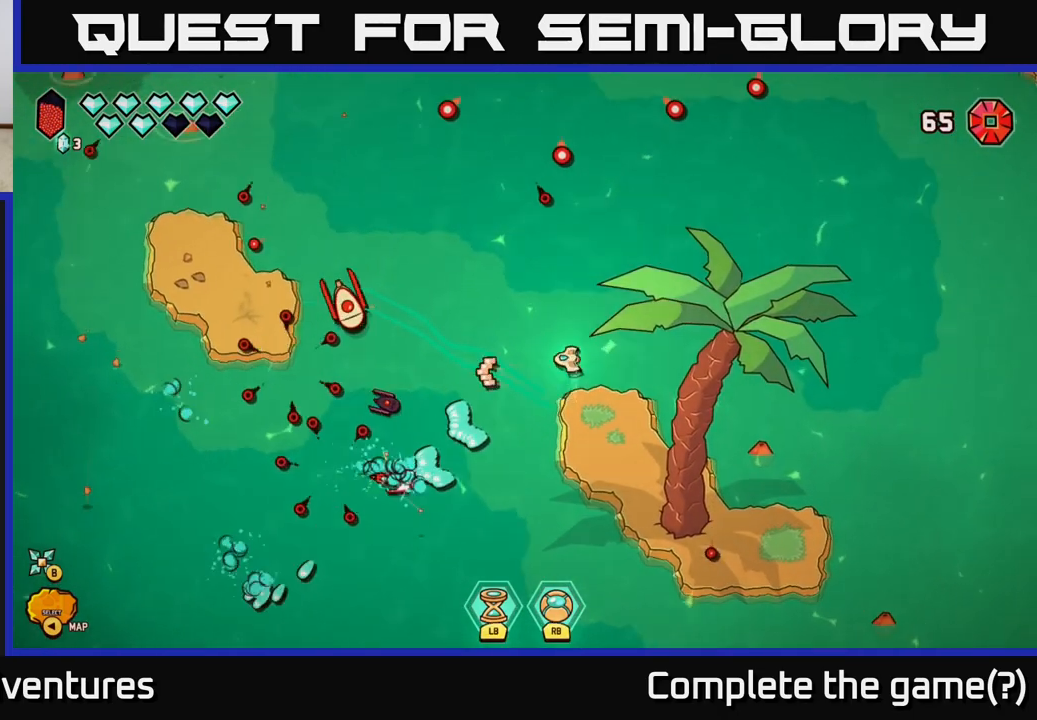
{"buttons": [], "left_stick": "down-right", "right_stick": "down-left", "events": [[117, "left_stick", "center"], [133, "right_stick", "down-left"], [483, "left_stick", "down-right"]]}
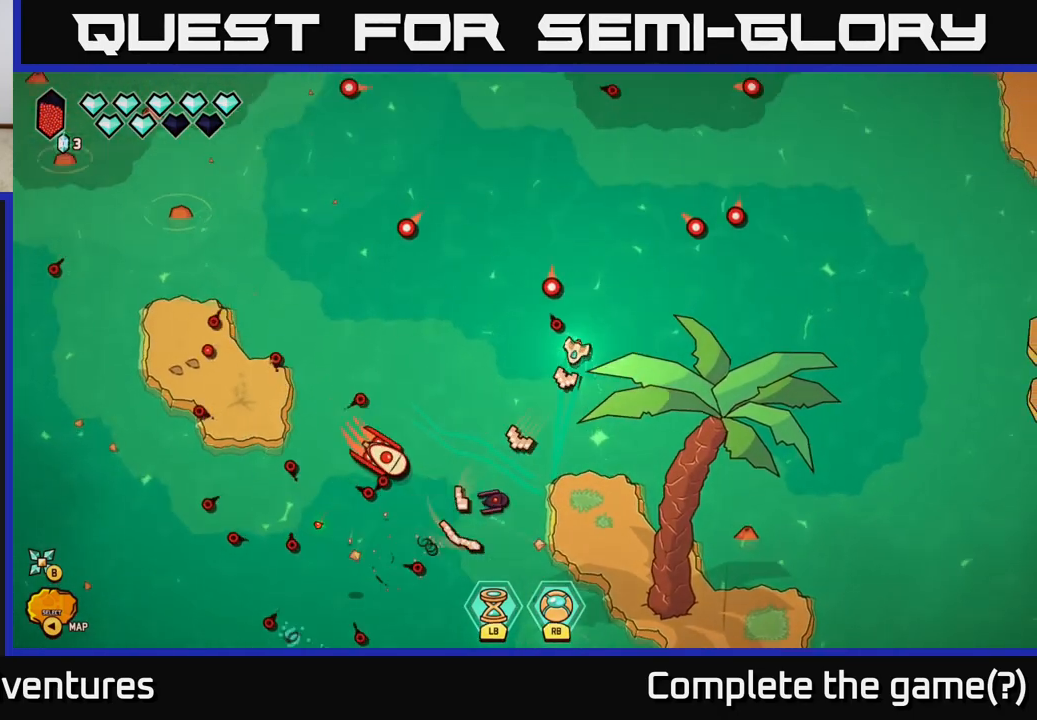
{"buttons": [], "left_stick": "up-left", "right_stick": "down-left", "events": [[233, "left_stick", "right"], [433, "left_stick", "up-left"]]}
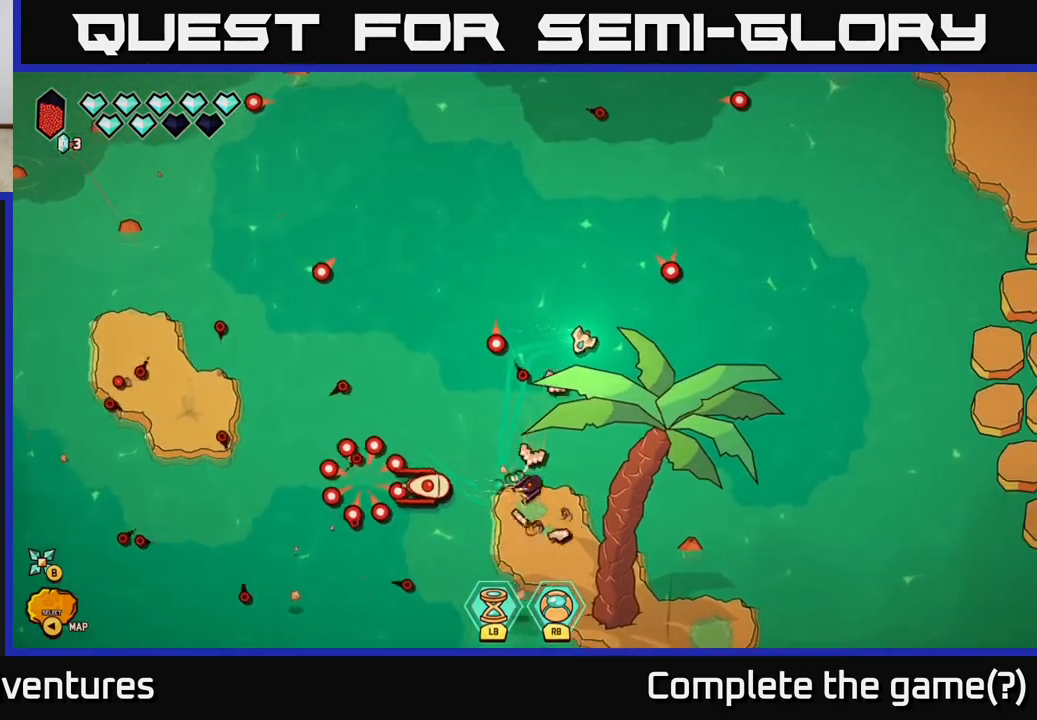
{"buttons": ["R2"], "left_stick": "center", "right_stick": "down", "events": [[17, "left_stick", "left"], [217, "right_stick", "down"], [350, "left_stick", "center"], [500, "R2", "down"]]}
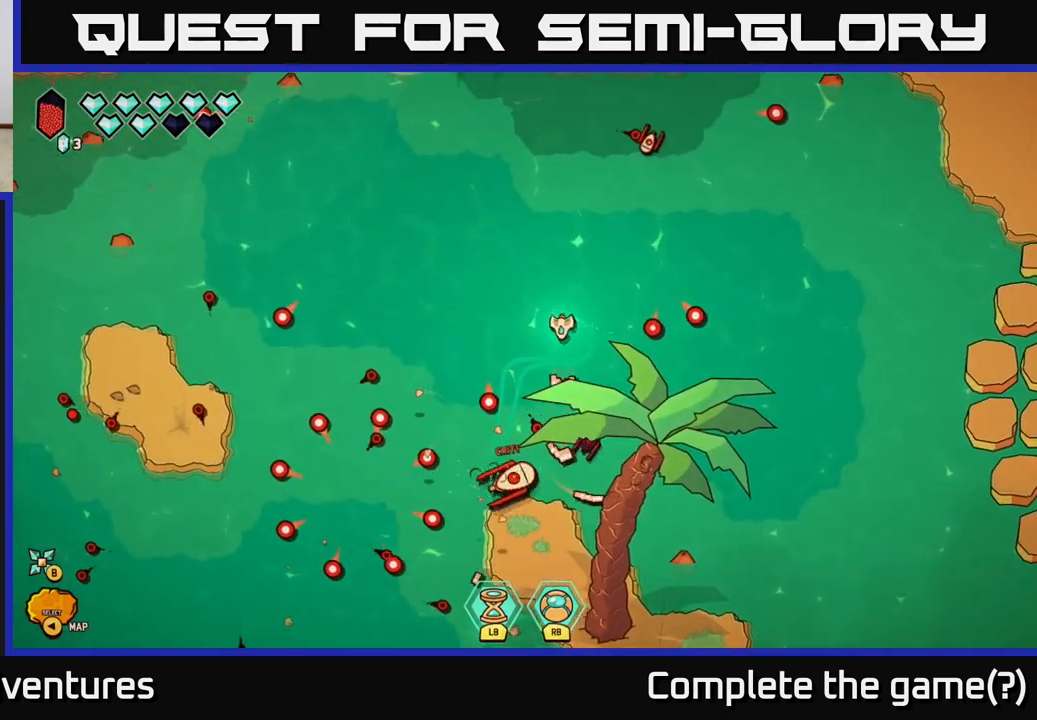
{"buttons": ["R2"], "left_stick": "up-left", "right_stick": "down", "events": [[183, "left_stick", "up"], [483, "left_stick", "up-left"]]}
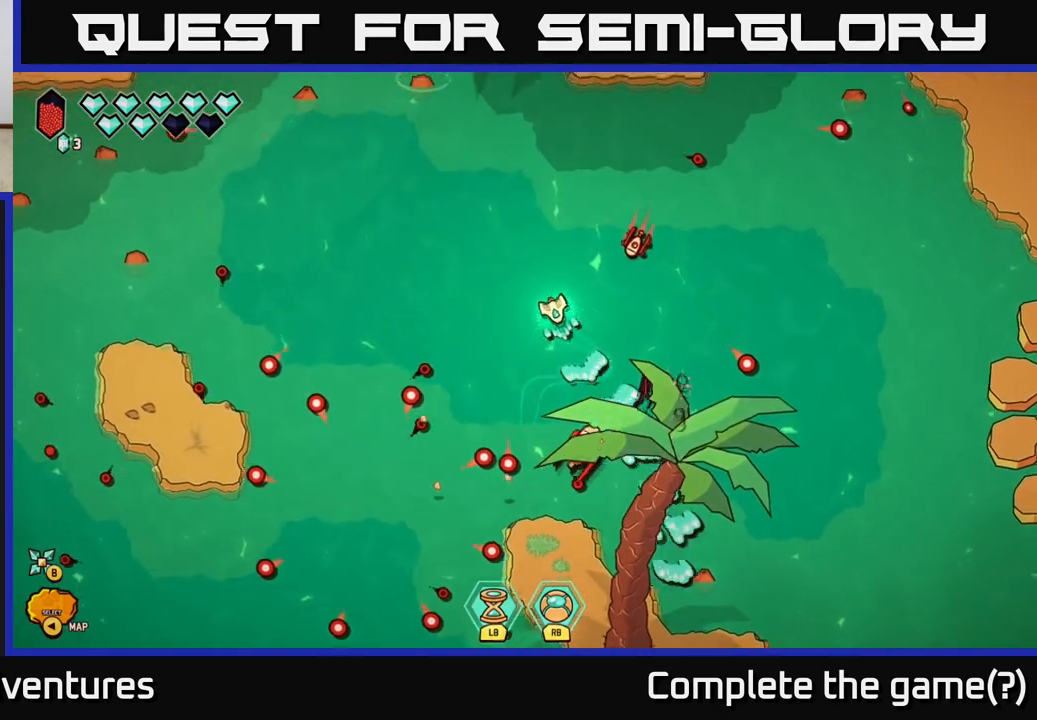
{"buttons": ["R2"], "left_stick": "left", "right_stick": "down-right", "events": [[217, "right_stick", "down-right"], [300, "left_stick", "left"]]}
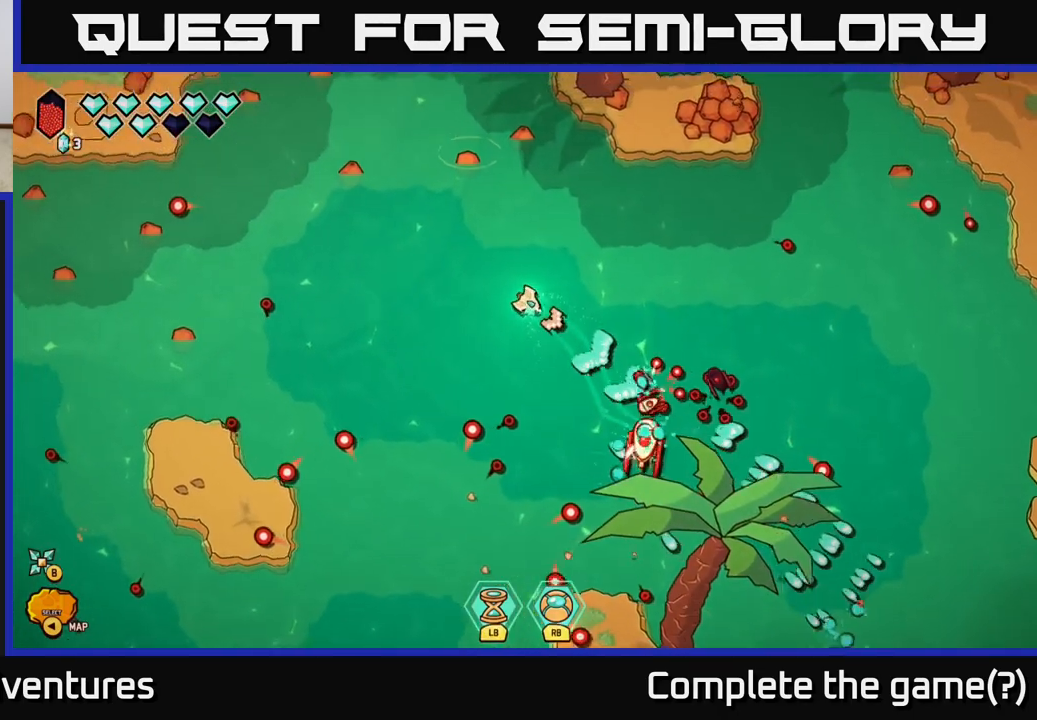
{"buttons": [], "left_stick": "center", "right_stick": "right", "events": [[67, "left_stick", "center"], [83, "R2", "up"], [450, "right_stick", "right"]]}
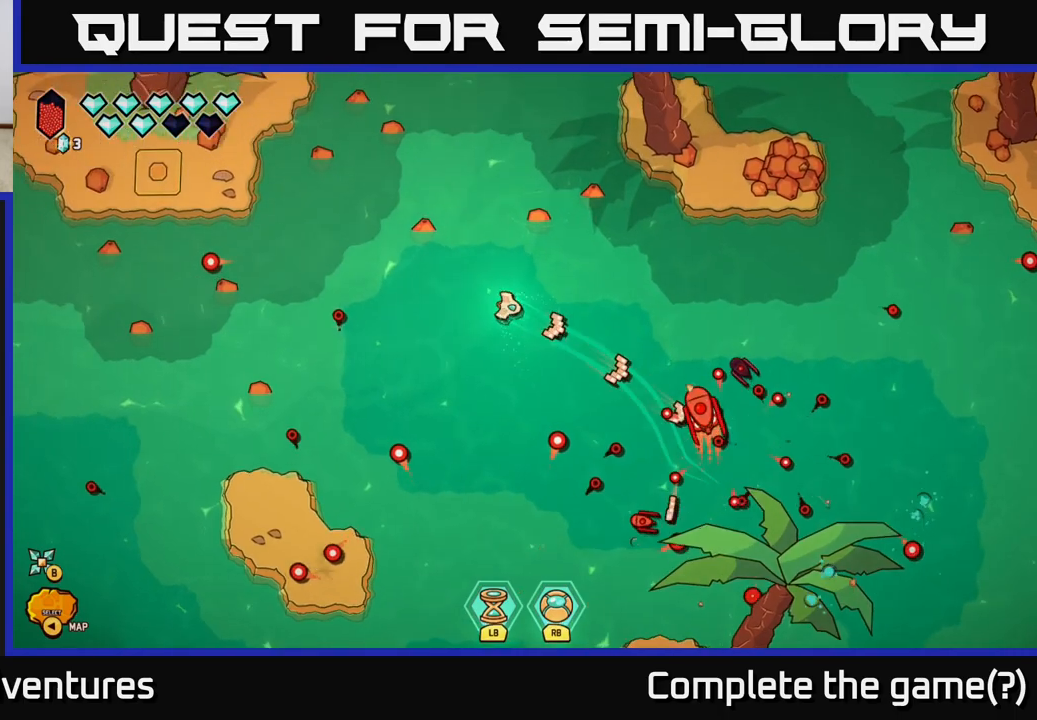
{"buttons": [], "left_stick": "center", "right_stick": "right", "events": []}
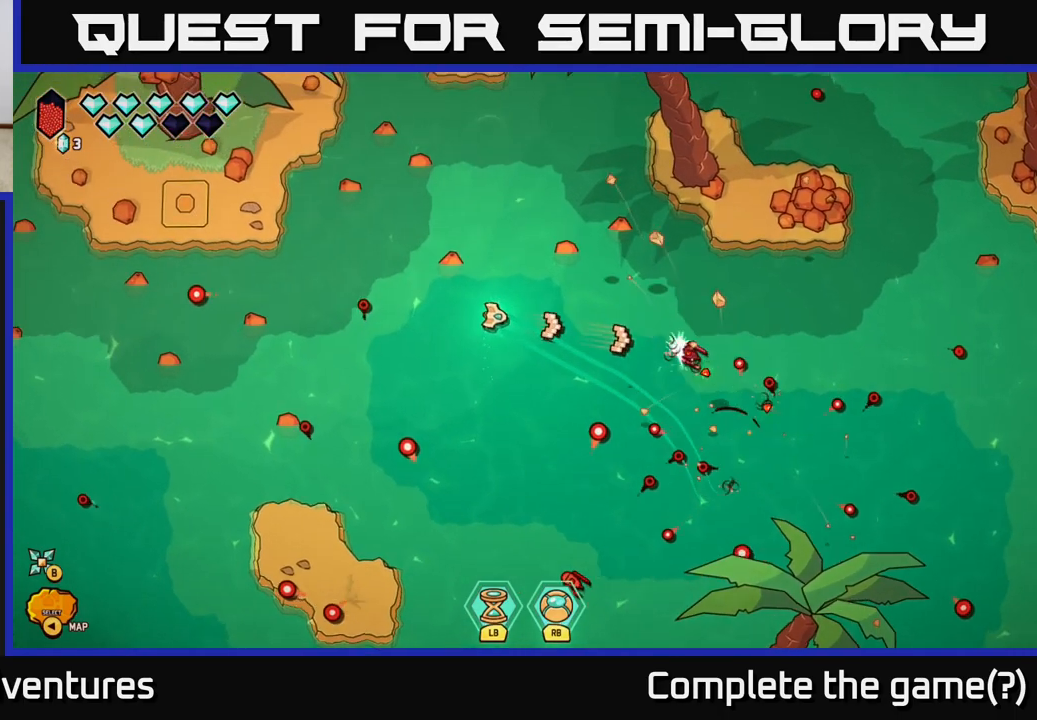
{"buttons": [], "left_stick": "center", "right_stick": "right", "events": []}
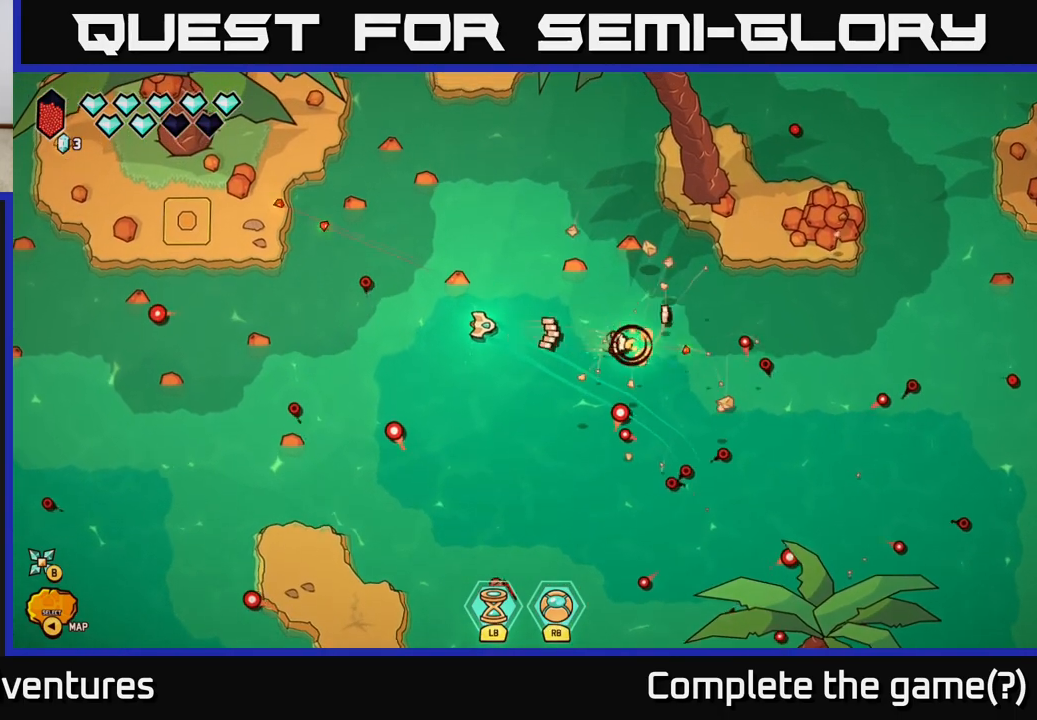
{"buttons": [], "left_stick": "up-right", "right_stick": "up-left", "events": [[200, "left_stick", "up"], [267, "right_stick", "up"], [300, "left_stick", "up-right"], [383, "right_stick", "up-left"]]}
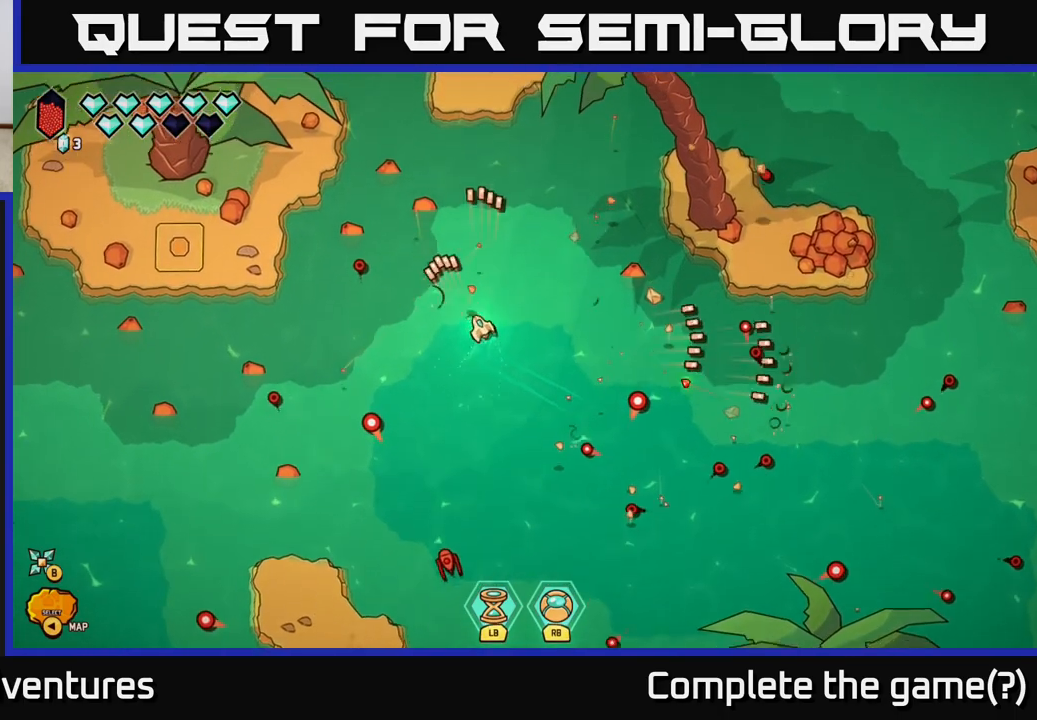
{"buttons": [], "left_stick": "left", "right_stick": "up", "events": [[83, "left_stick", "up-left"], [200, "left_stick", "center"], [217, "right_stick", "left"], [400, "left_stick", "down"], [500, "left_stick", "left"], [500, "right_stick", "up"]]}
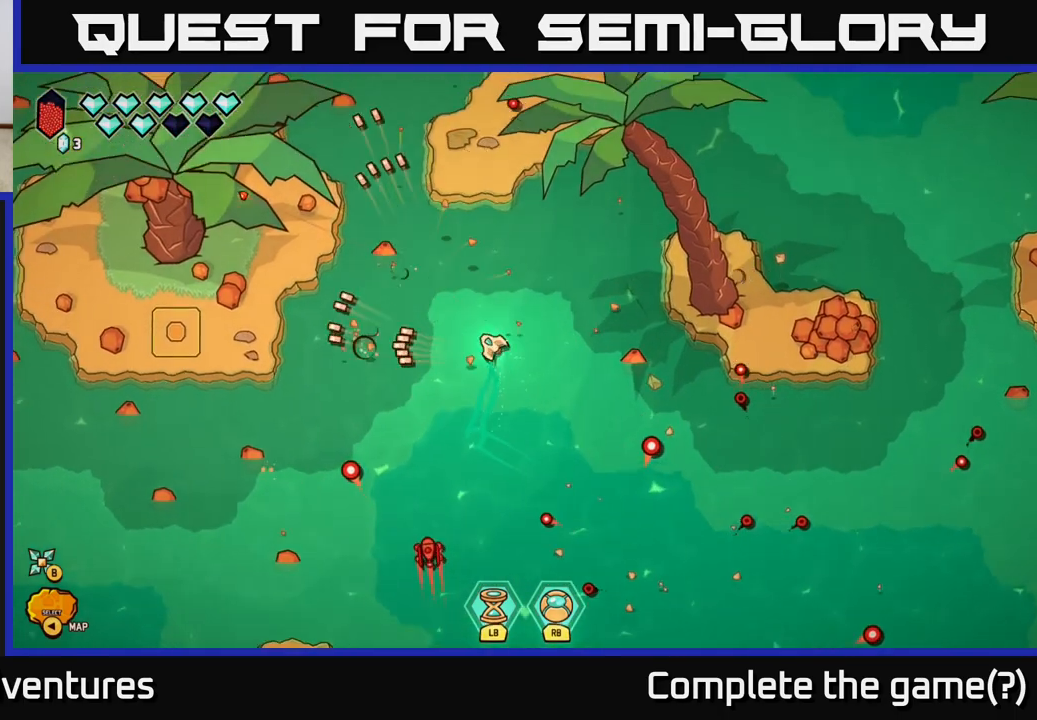
{"buttons": [], "left_stick": "right", "right_stick": "up", "events": [[50, "left_stick", "up"], [217, "left_stick", "center"], [300, "left_stick", "down"], [450, "left_stick", "right"]]}
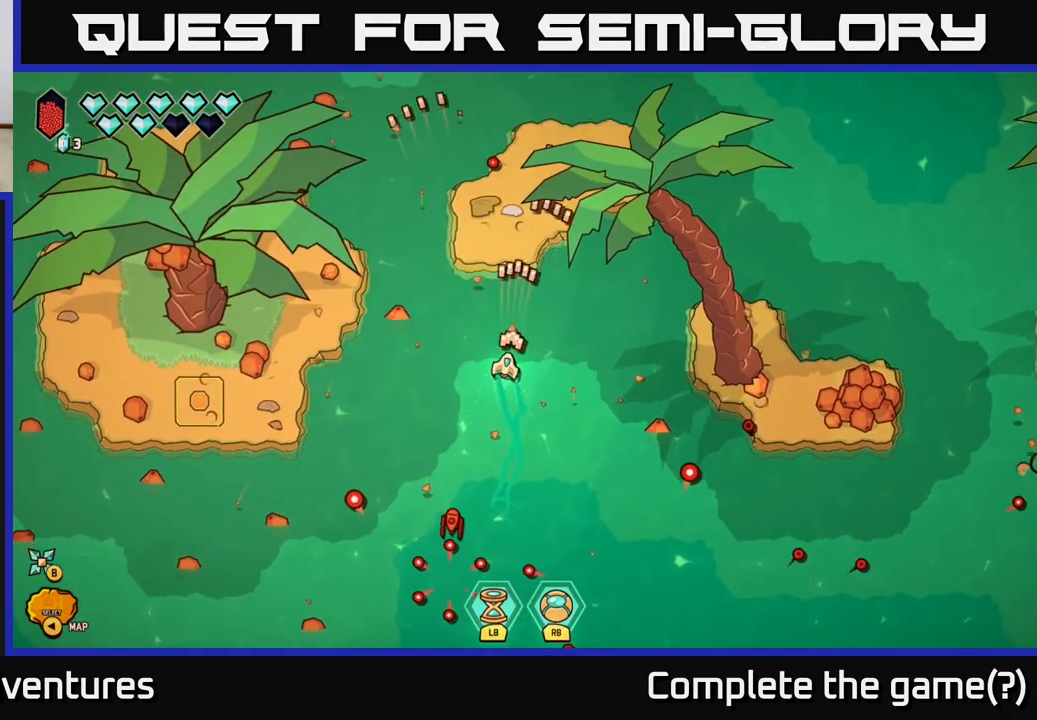
{"buttons": ["L2"], "left_stick": "up", "right_stick": "center", "events": [[117, "left_stick", "up-left"], [117, "right_stick", "center"], [250, "left_stick", "up"], [367, "L2", "down"]]}
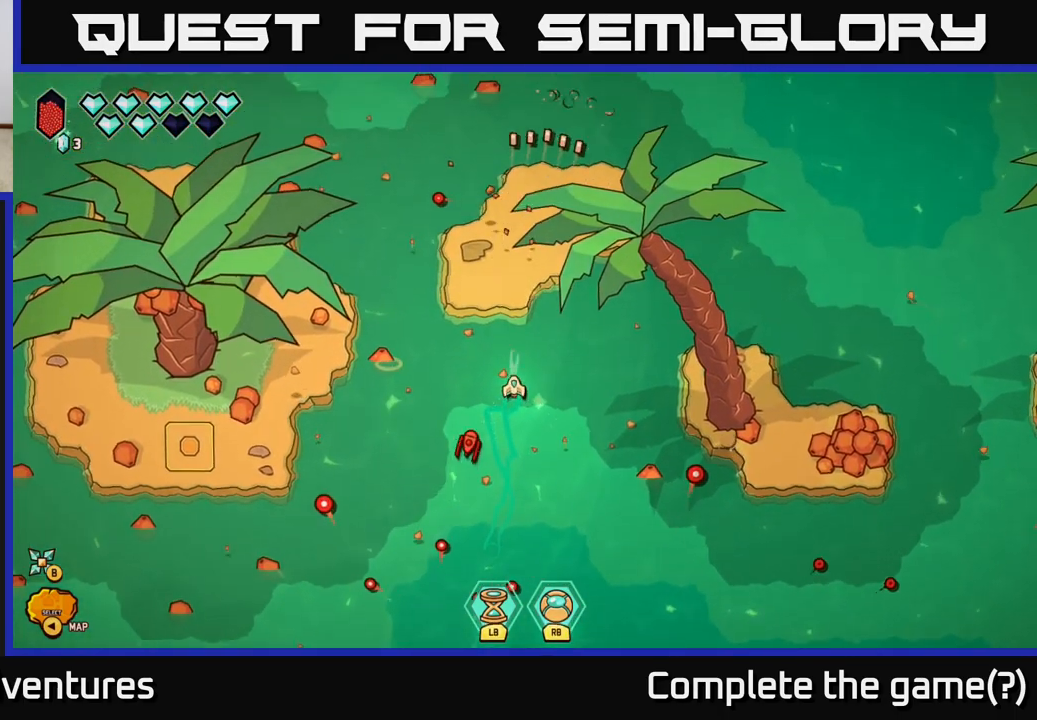
{"buttons": [], "left_stick": "center", "right_stick": "center", "events": [[150, "L2", "up"], [367, "left_stick", "center"]]}
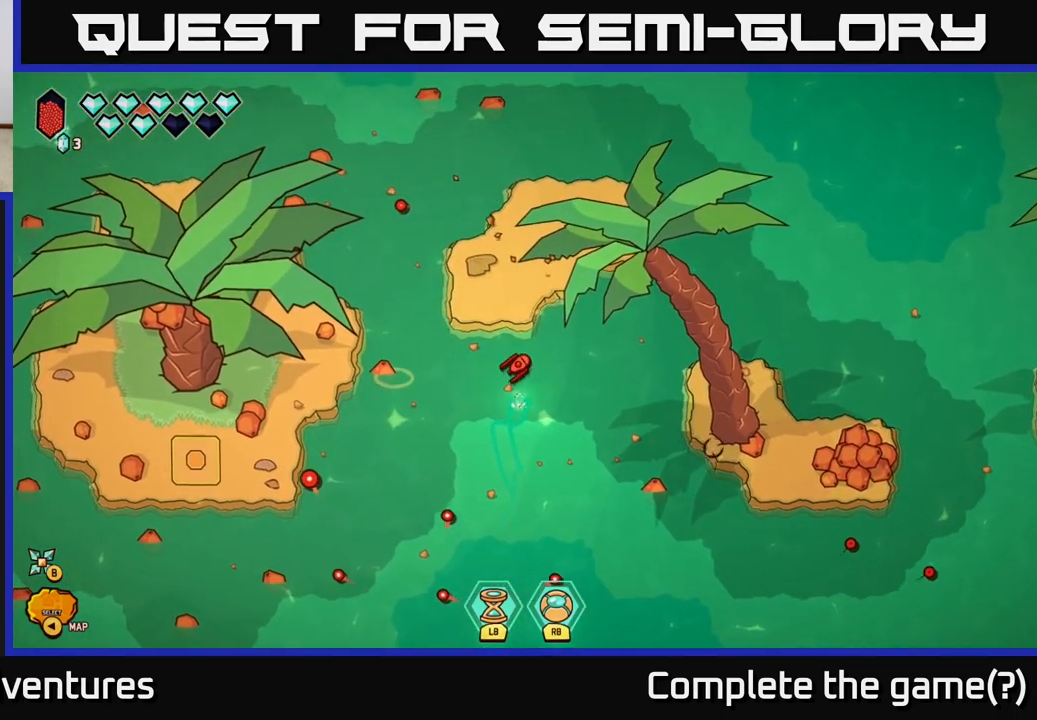
{"buttons": [], "left_stick": "center", "right_stick": "center", "events": []}
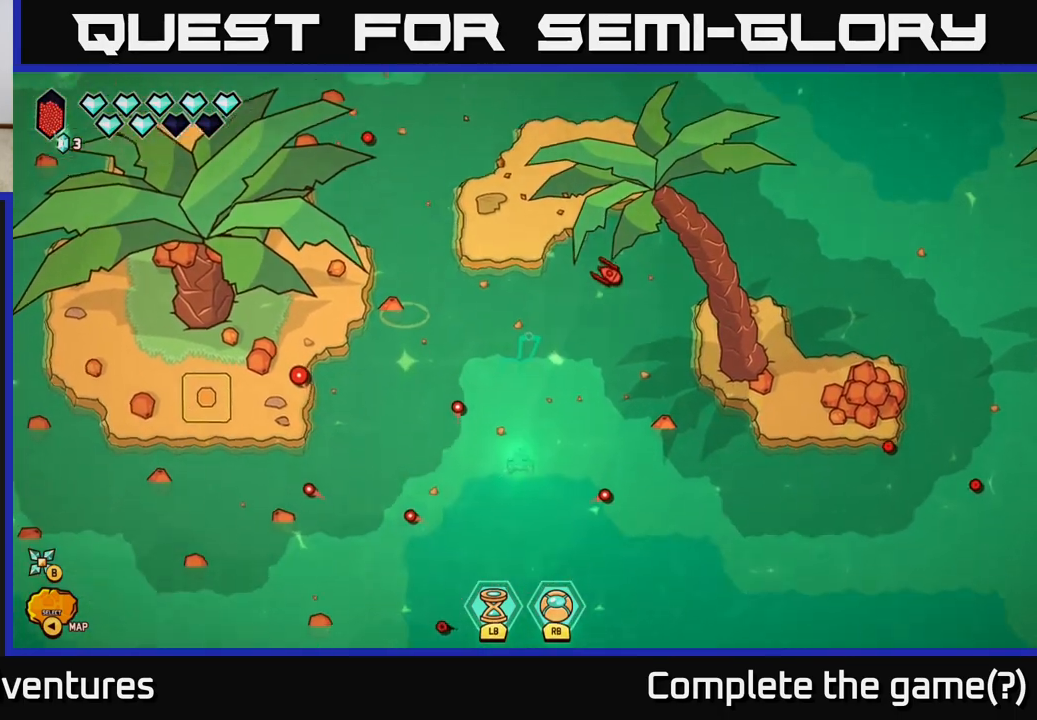
{"buttons": [], "left_stick": "down-right", "right_stick": "up-right", "events": [[417, "right_stick", "up-right"], [500, "left_stick", "down-right"]]}
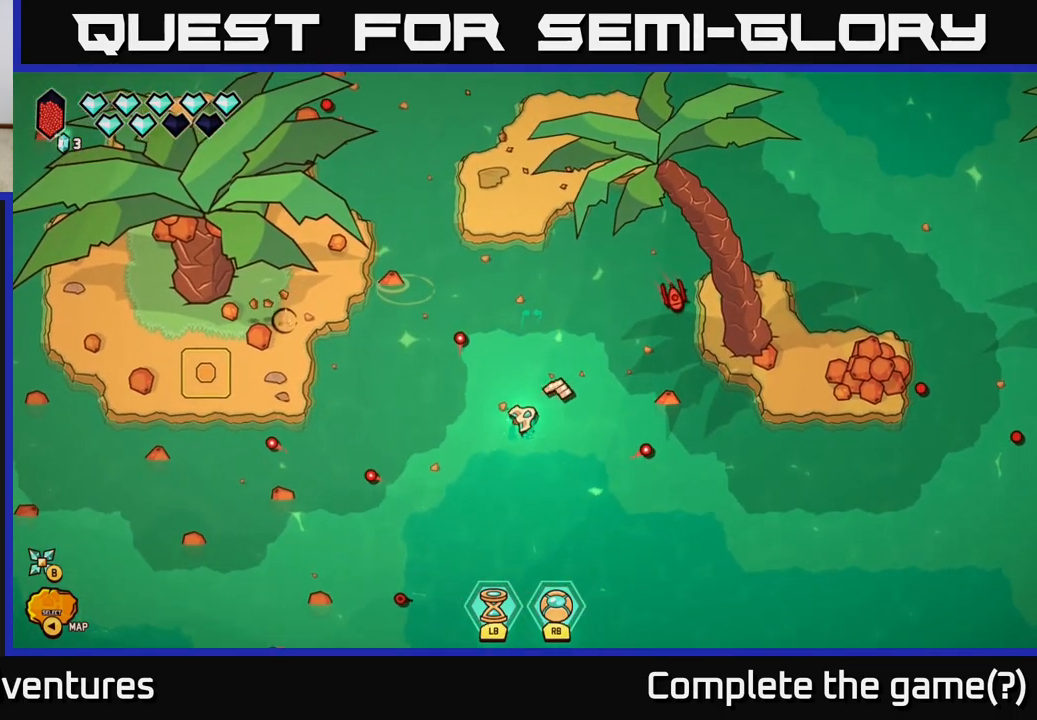
{"buttons": [], "left_stick": "down", "right_stick": "right", "events": [[283, "left_stick", "center"], [433, "right_stick", "right"], [483, "left_stick", "down"]]}